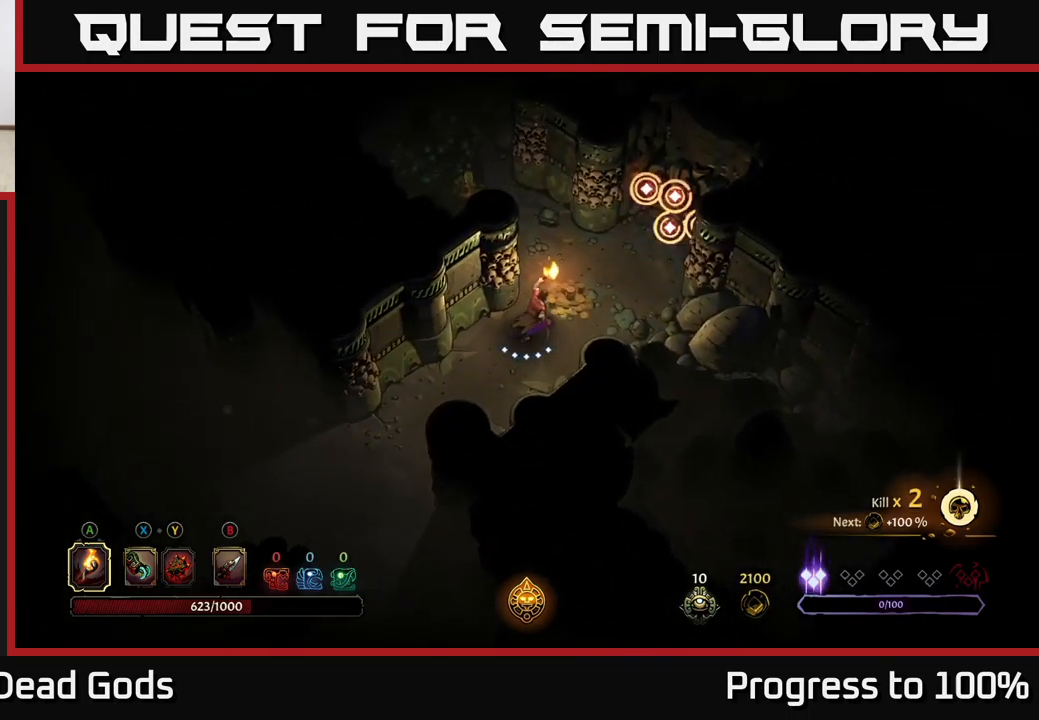
Gameplay with a controller (Xbox layout); each line is a JSON object with the inputs held at the frame after it. "events" lists button and stick changes between this image and that frame as [ms after this image, input, new state], when the widget could be followed in between.
{"buttons": ["R2"], "left_stick": "up-left", "right_stick": "center", "events": [[317, "left_stick", "up-left"], [417, "R2", "down"]]}
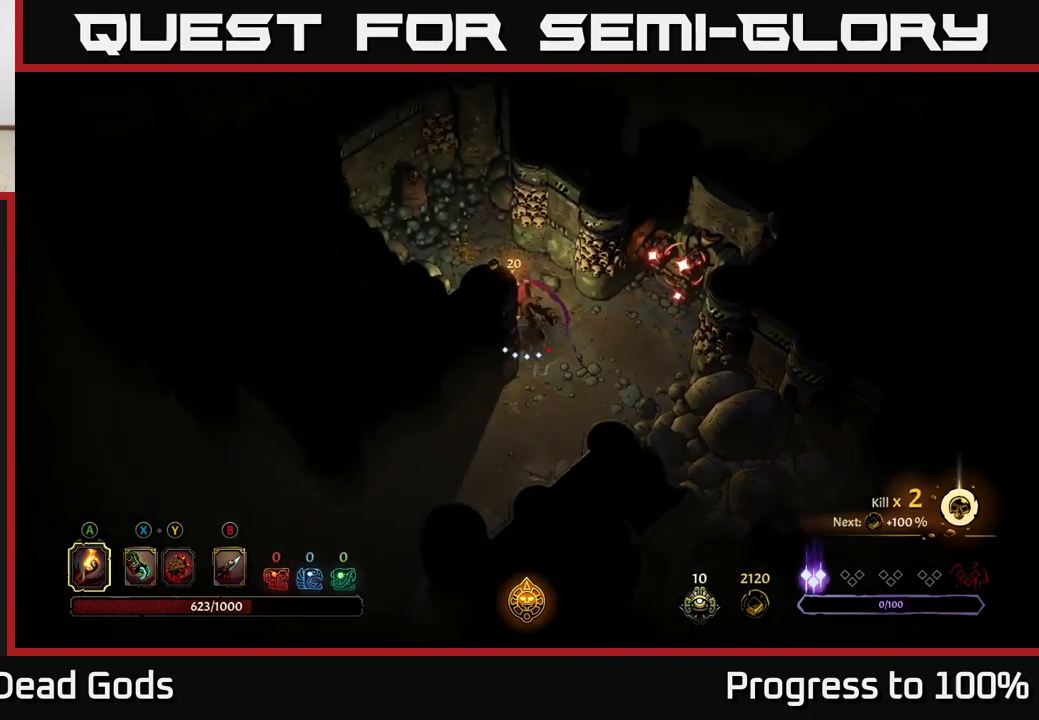
{"buttons": [], "left_stick": "down-right", "right_stick": "center", "events": [[167, "R2", "up"], [184, "left_stick", "center"], [384, "left_stick", "down-right"]]}
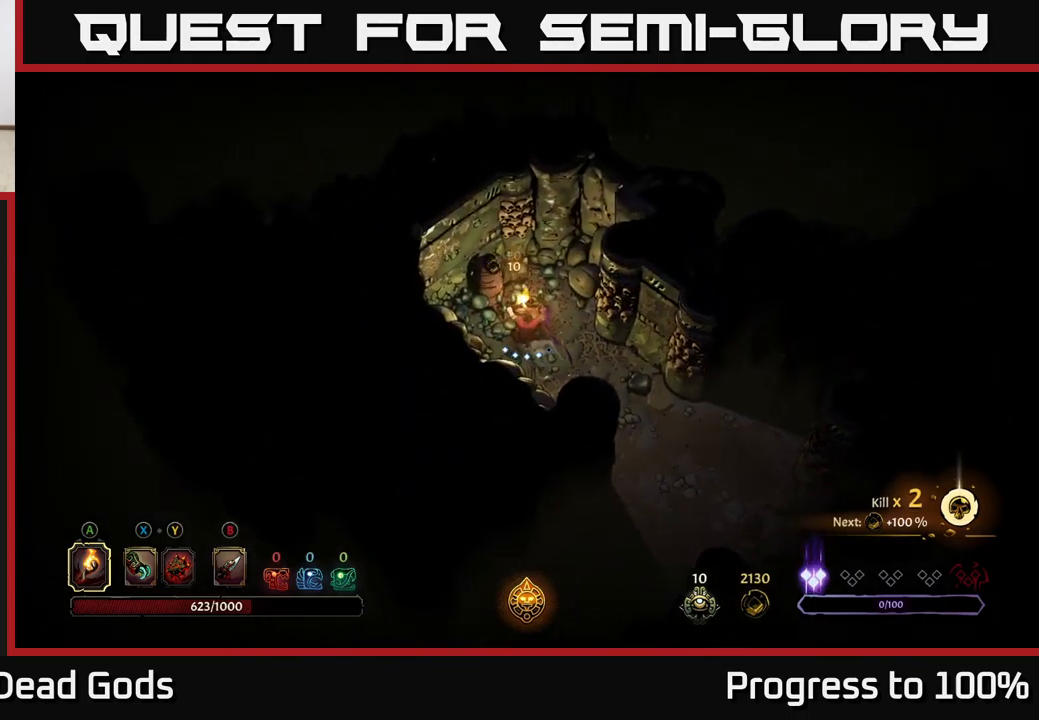
{"buttons": [], "left_stick": "down-right", "right_stick": "center", "events": [[67, "left_stick", "down-left"], [367, "left_stick", "down-right"]]}
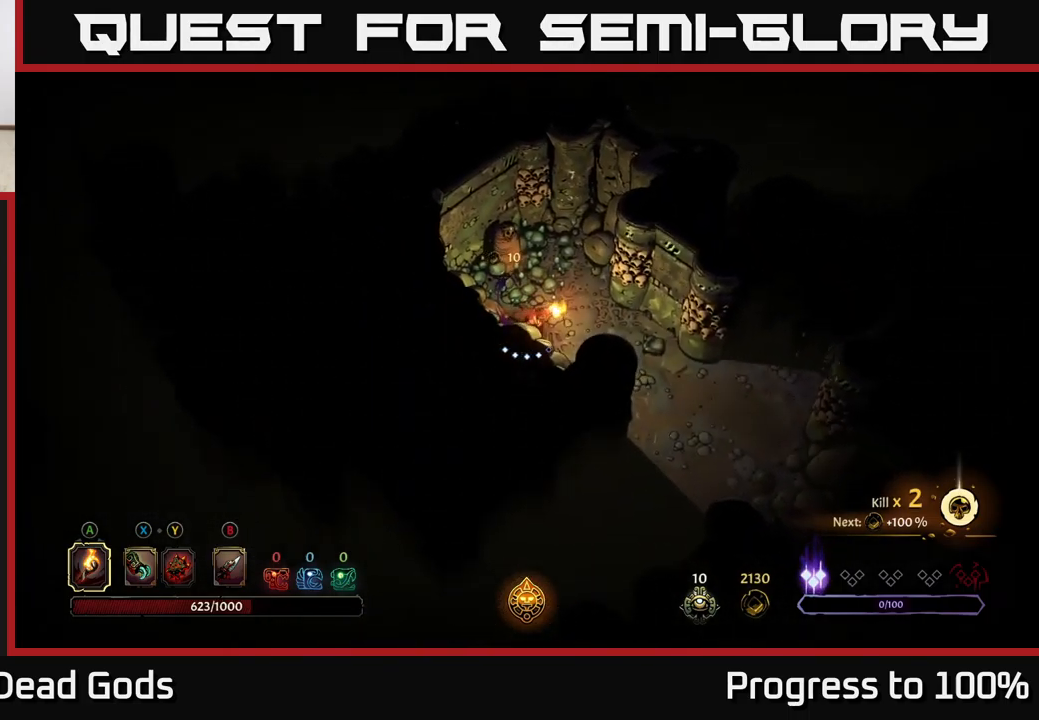
{"buttons": [], "left_stick": "down-right", "right_stick": "center", "events": []}
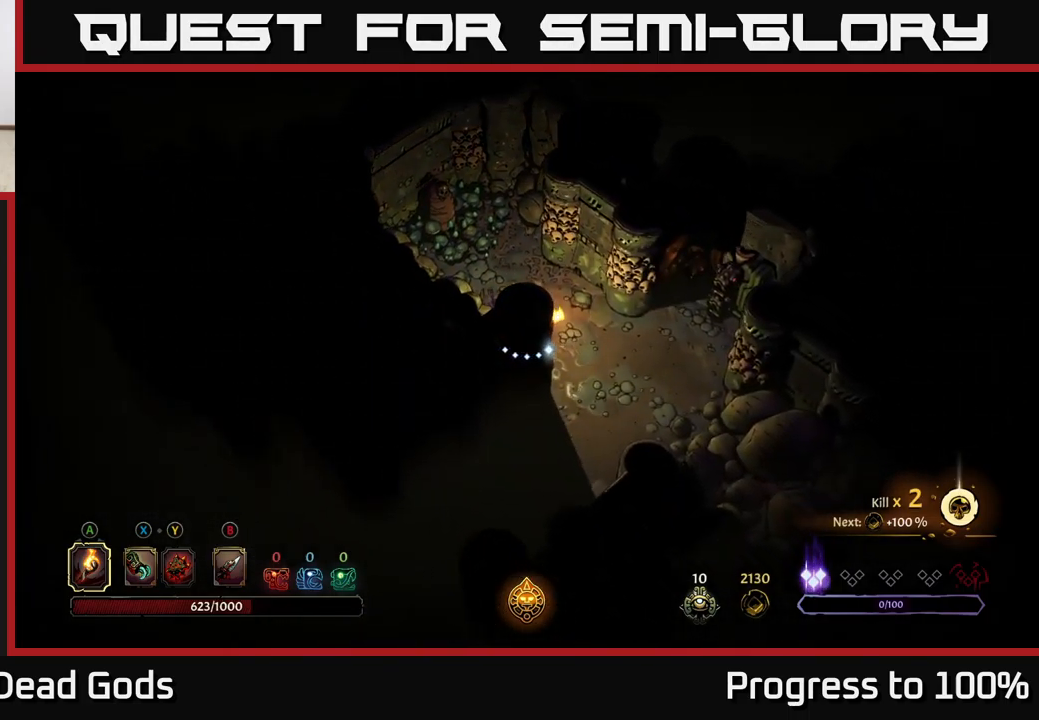
{"buttons": [], "left_stick": "down", "right_stick": "center", "events": [[150, "left_stick", "down"]]}
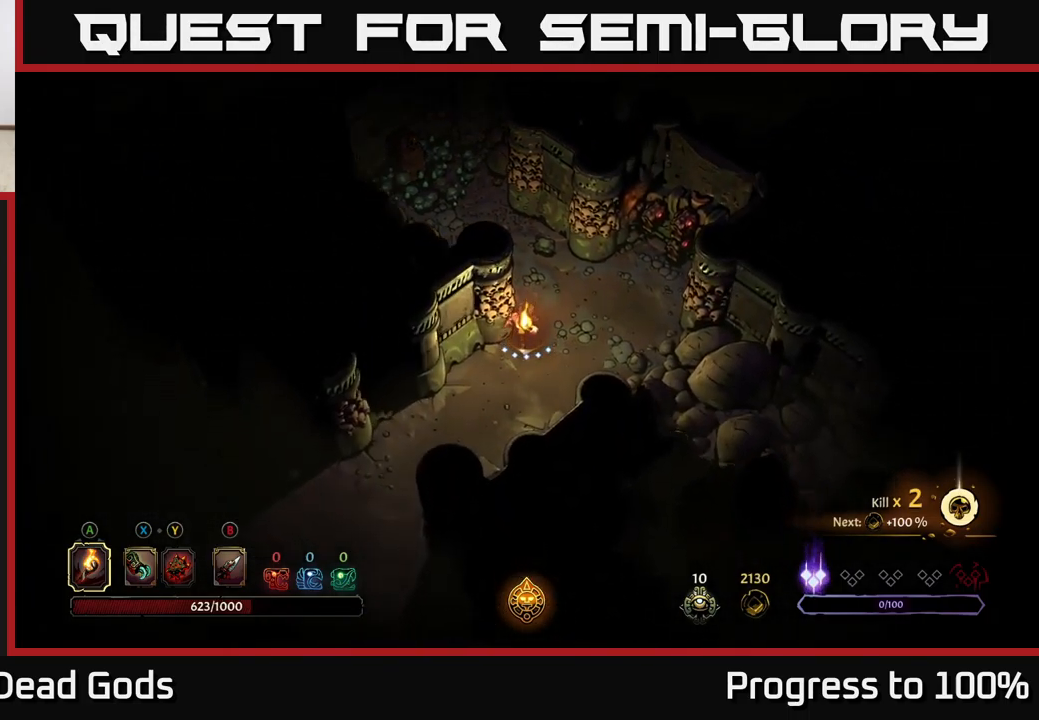
{"buttons": ["R2"], "left_stick": "down-left", "right_stick": "center", "events": [[134, "left_stick", "down-left"], [450, "R2", "down"]]}
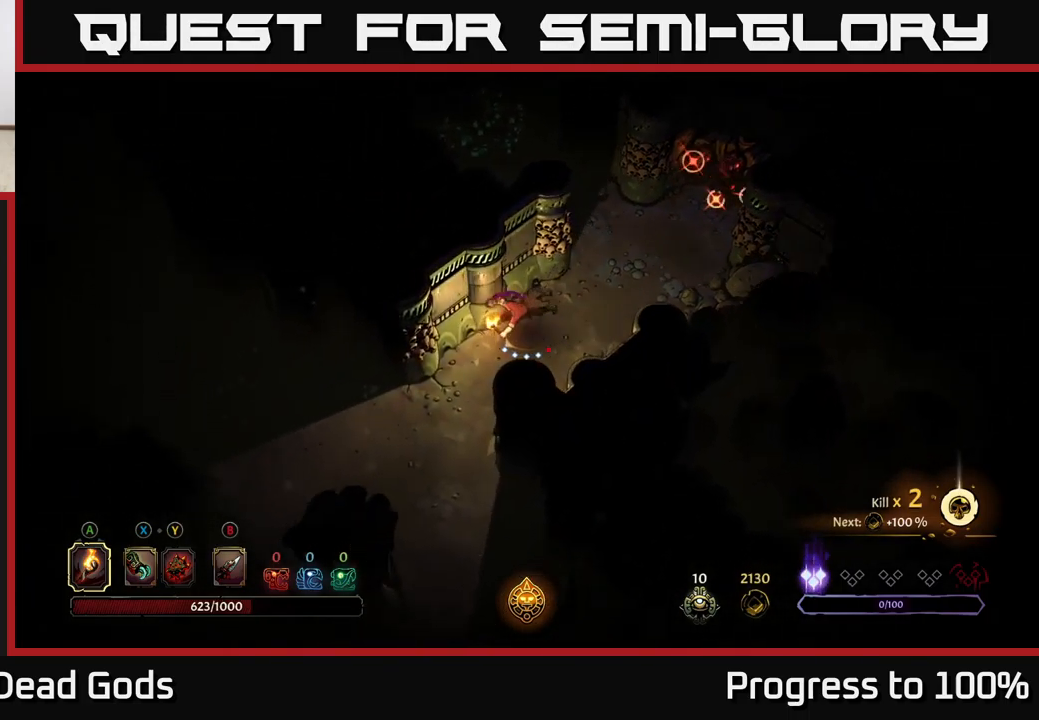
{"buttons": [], "left_stick": "up-left", "right_stick": "center", "events": [[50, "left_stick", "left"], [300, "R2", "up"], [434, "left_stick", "up-left"]]}
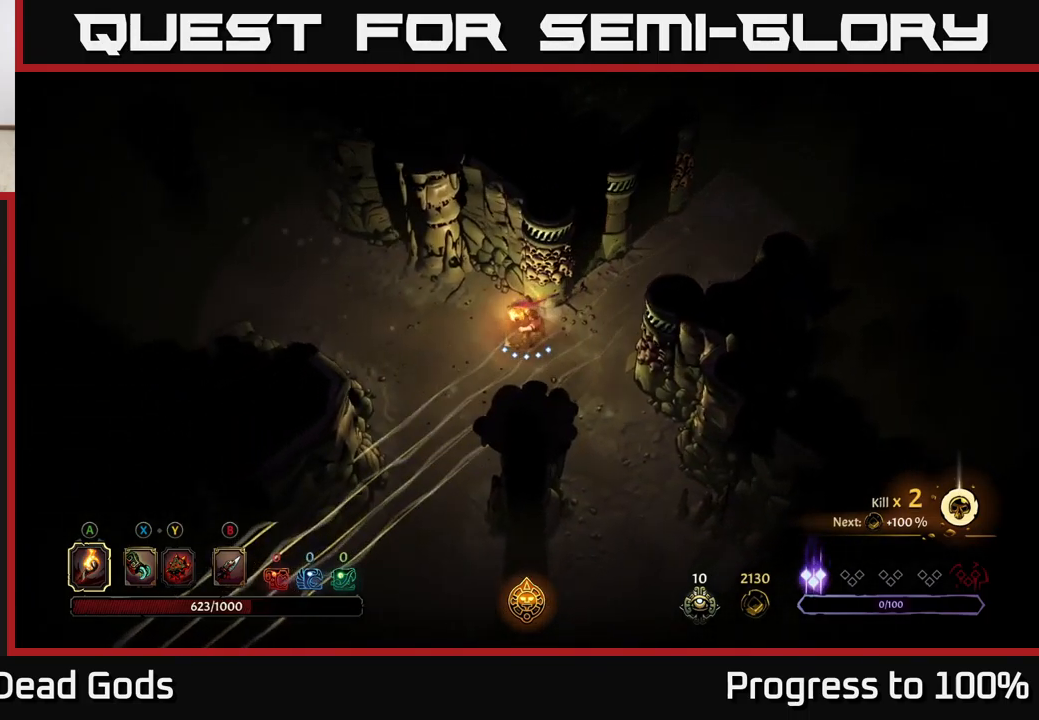
{"buttons": [], "left_stick": "left", "right_stick": "center", "events": [[366, "left_stick", "left"]]}
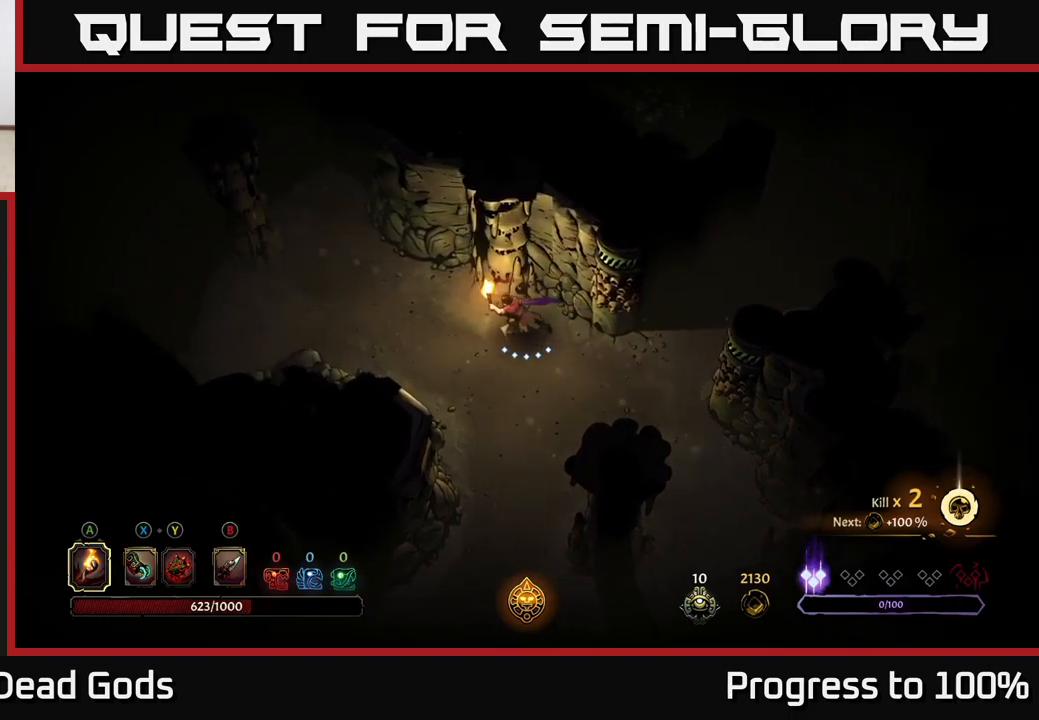
{"buttons": [], "left_stick": "left", "right_stick": "center", "events": []}
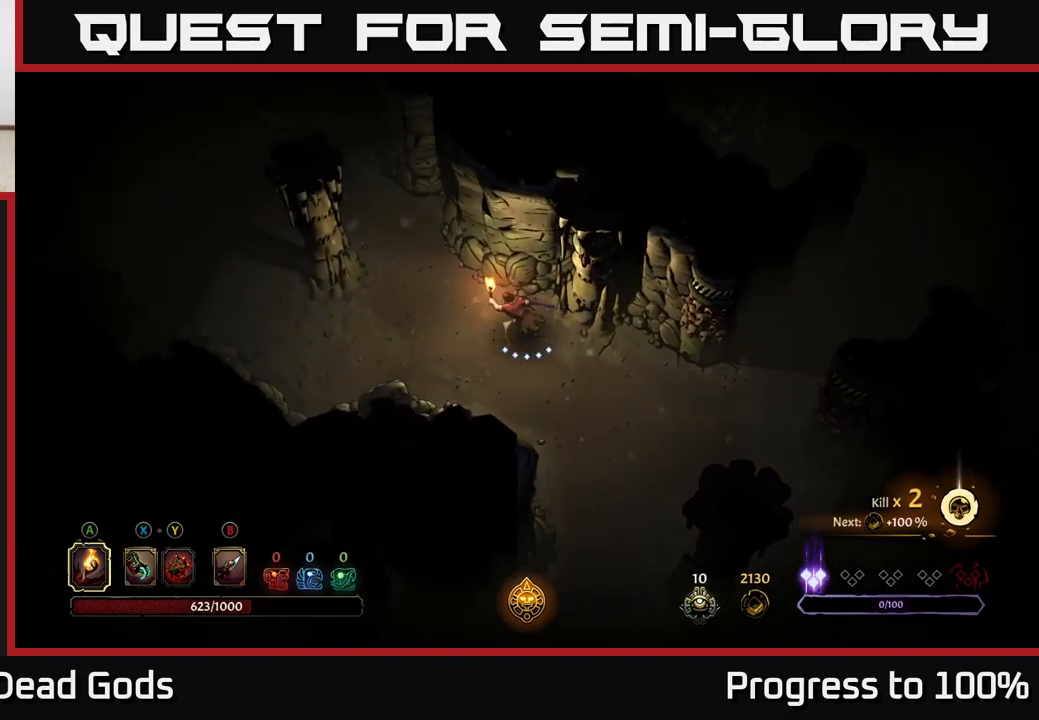
{"buttons": [], "left_stick": "left", "right_stick": "center", "events": []}
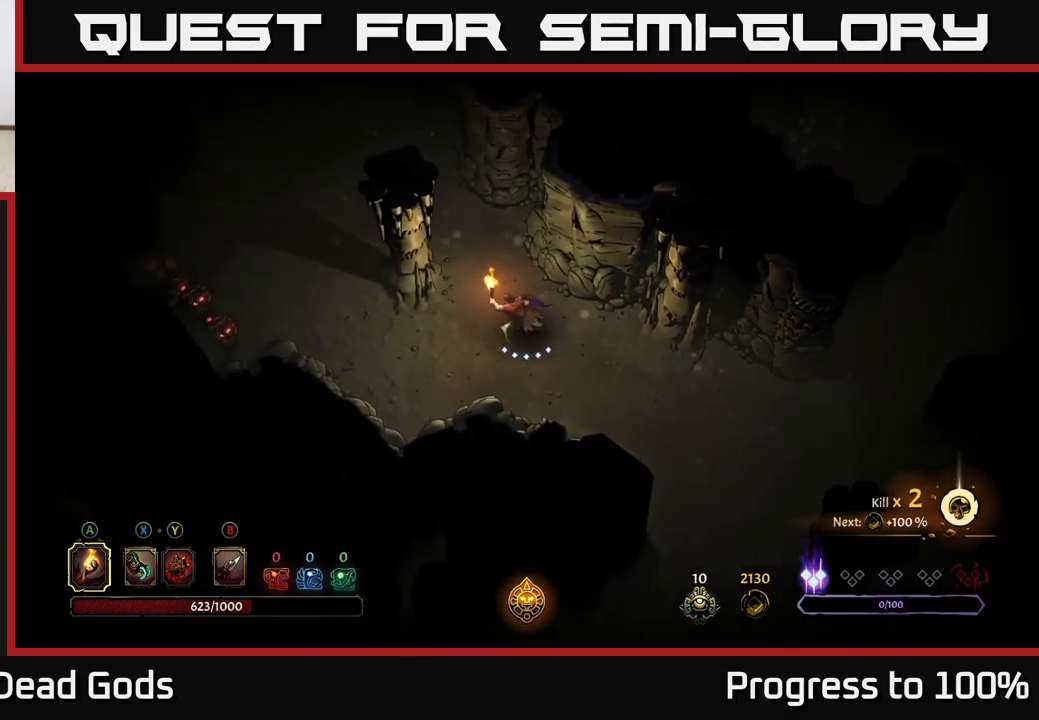
{"buttons": [], "left_stick": "left", "right_stick": "center", "events": []}
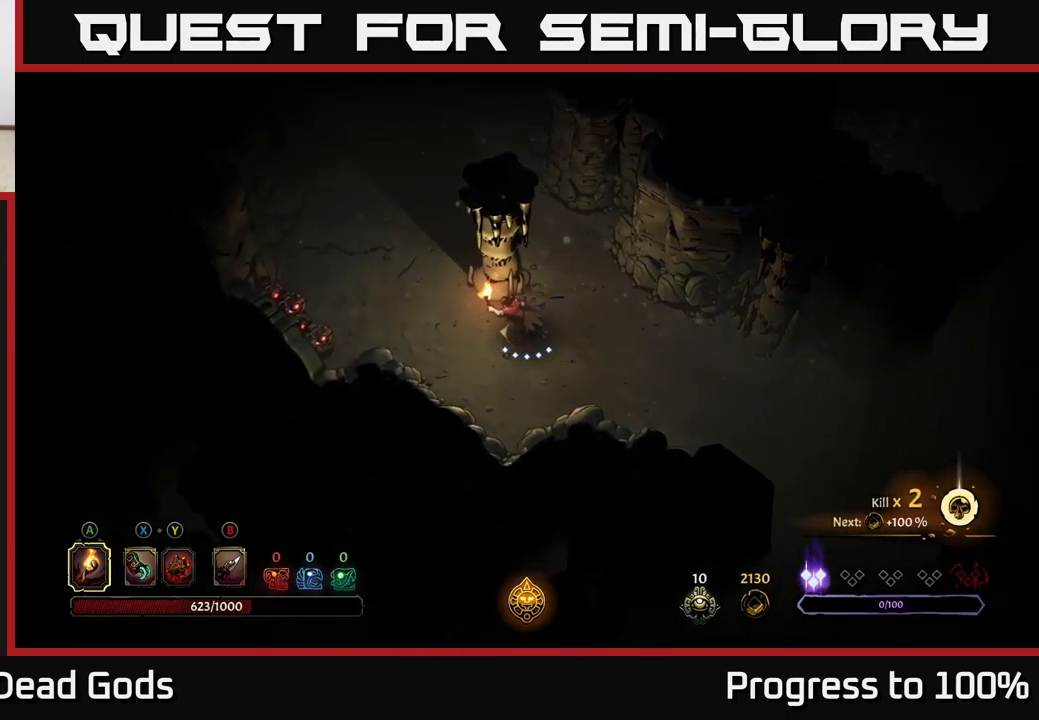
{"buttons": [], "left_stick": "up", "right_stick": "center", "events": [[83, "left_stick", "up-left"], [383, "left_stick", "up"]]}
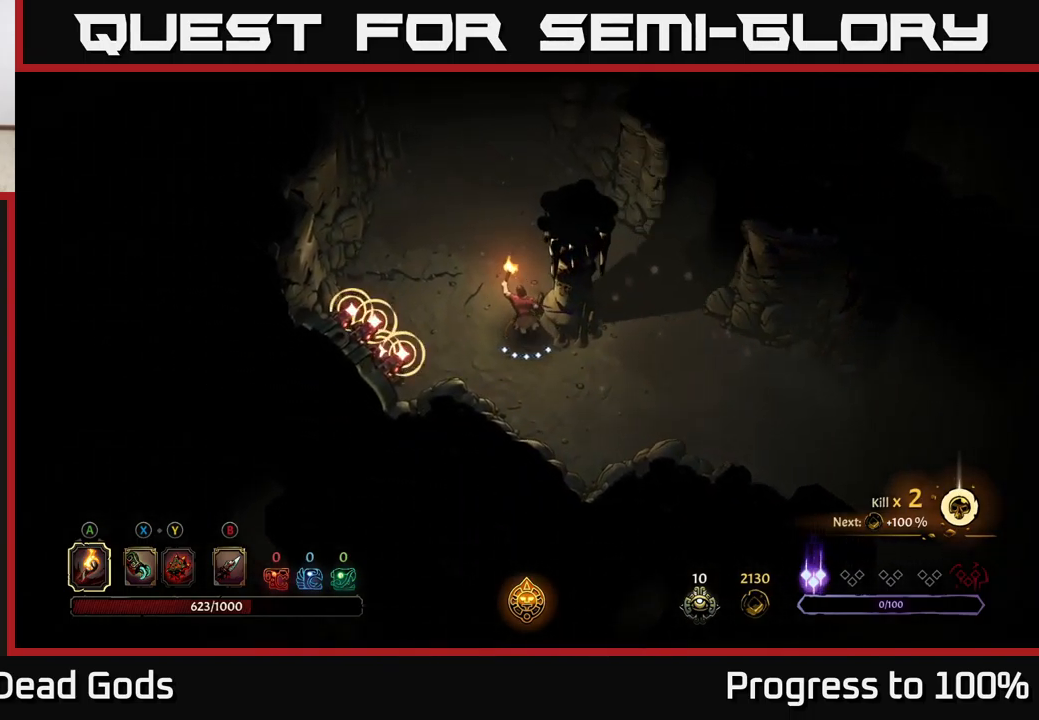
{"buttons": ["R2"], "left_stick": "up", "right_stick": "center", "events": [[383, "R2", "down"]]}
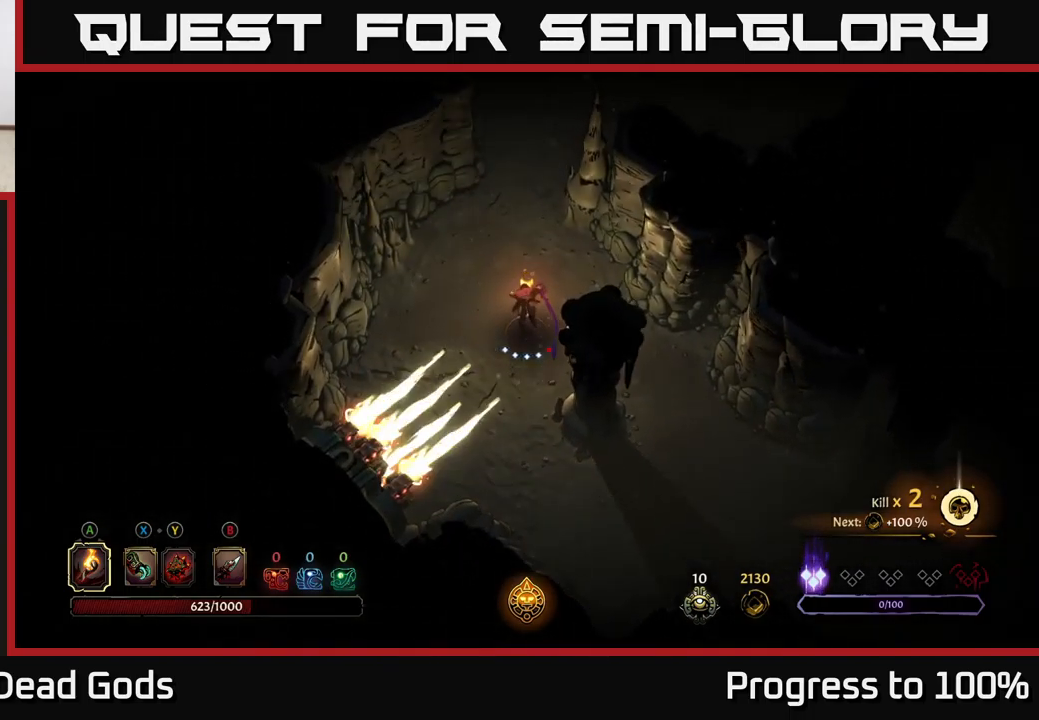
{"buttons": [], "left_stick": "up", "right_stick": "center", "events": [[50, "R2", "up"], [83, "left_stick", "center"], [300, "left_stick", "up"]]}
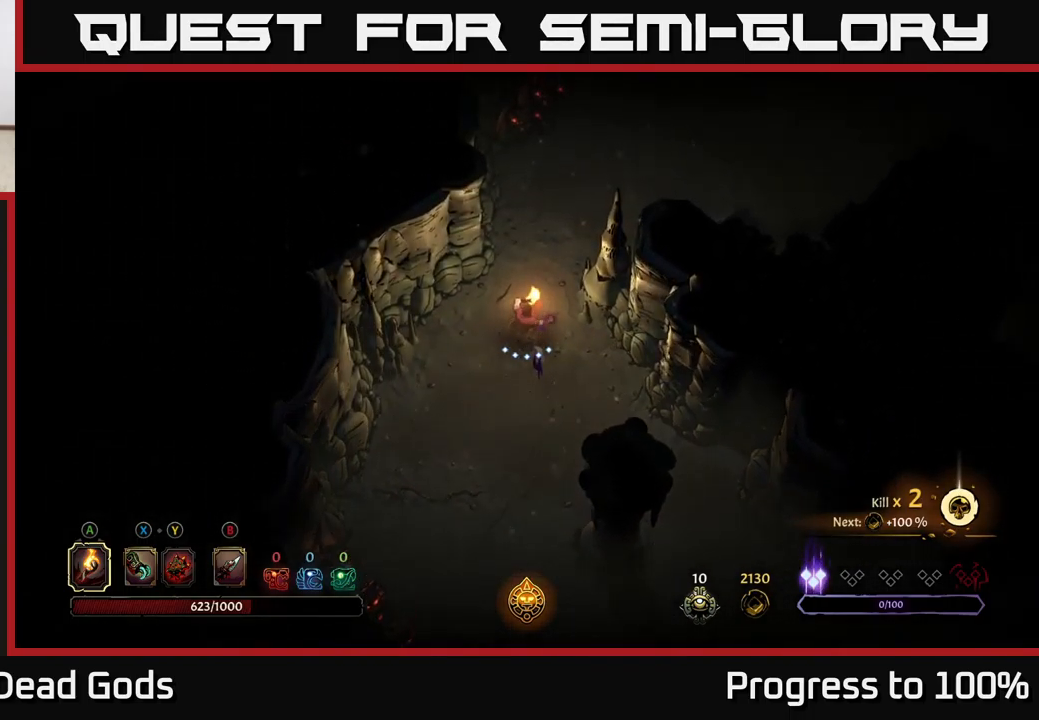
{"buttons": [], "left_stick": "up-right", "right_stick": "center", "events": [[116, "left_stick", "up-right"]]}
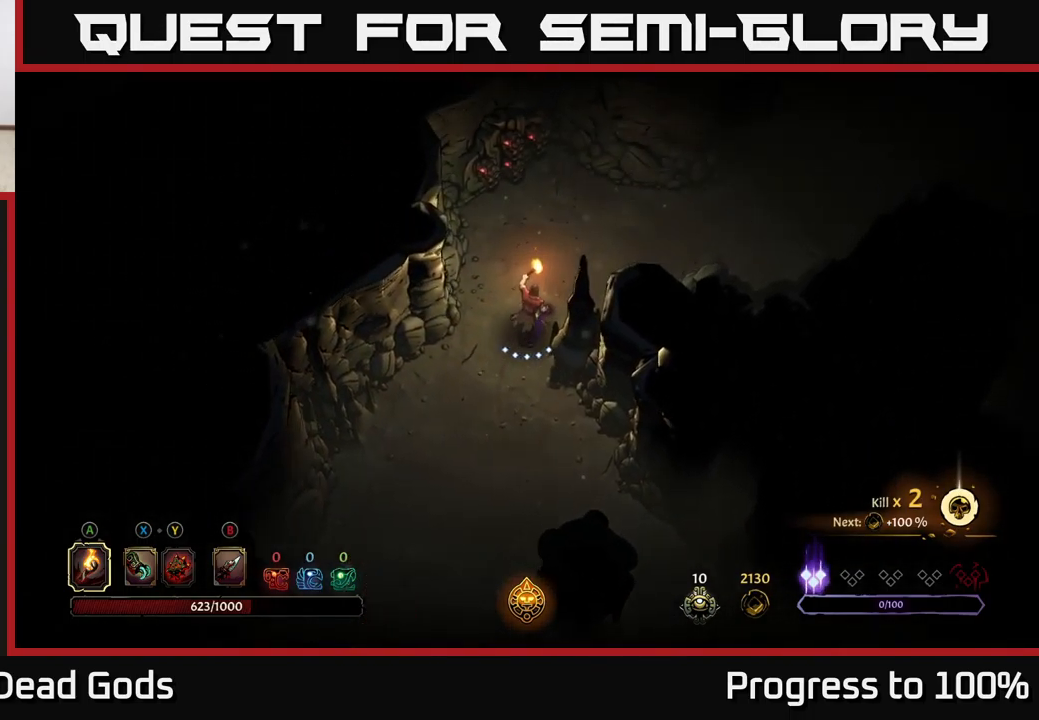
{"buttons": [], "left_stick": "up-right", "right_stick": "center", "events": []}
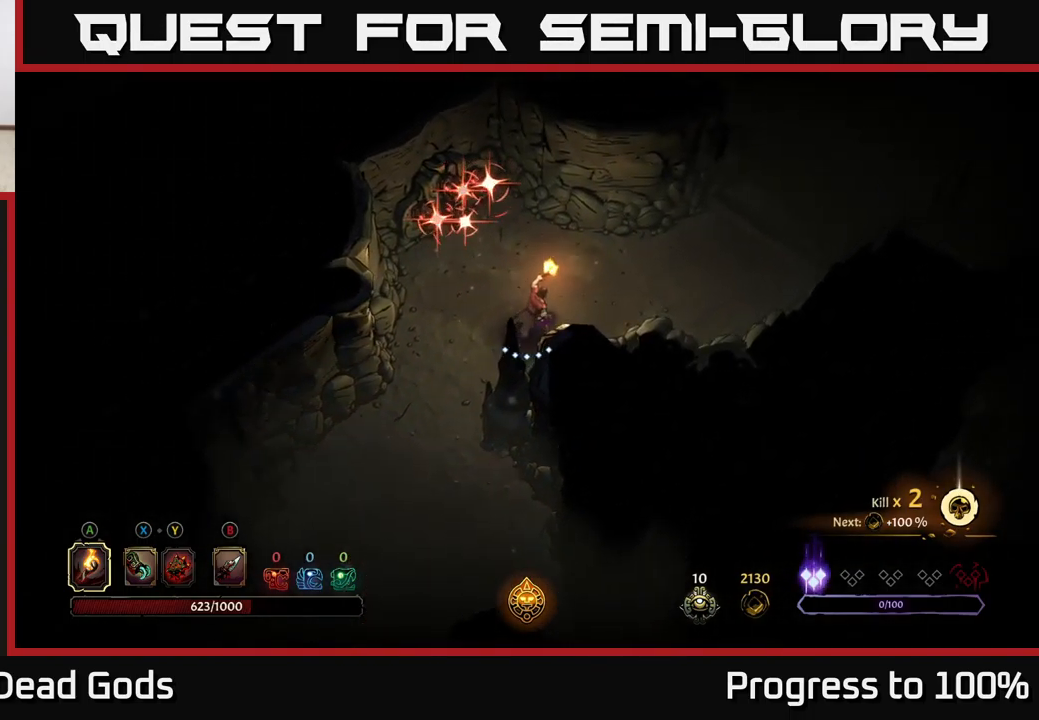
{"buttons": [], "left_stick": "center", "right_stick": "center", "events": [[283, "R2", "down"], [433, "R2", "up"], [500, "left_stick", "center"]]}
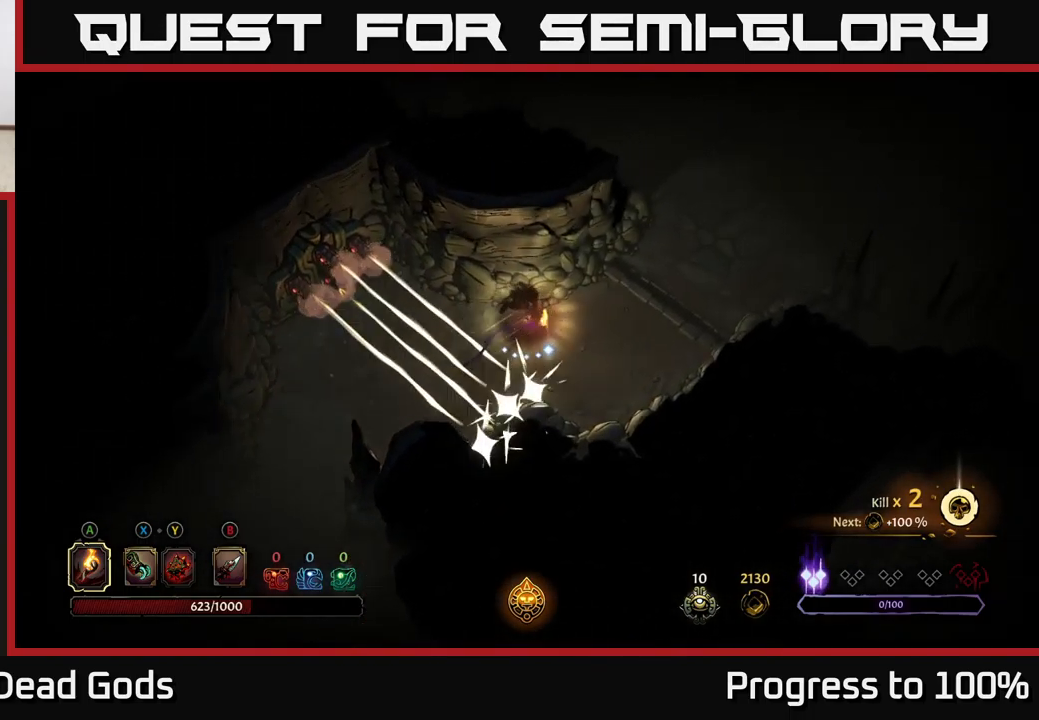
{"buttons": [], "left_stick": "right", "right_stick": "center", "events": [[150, "left_stick", "right"]]}
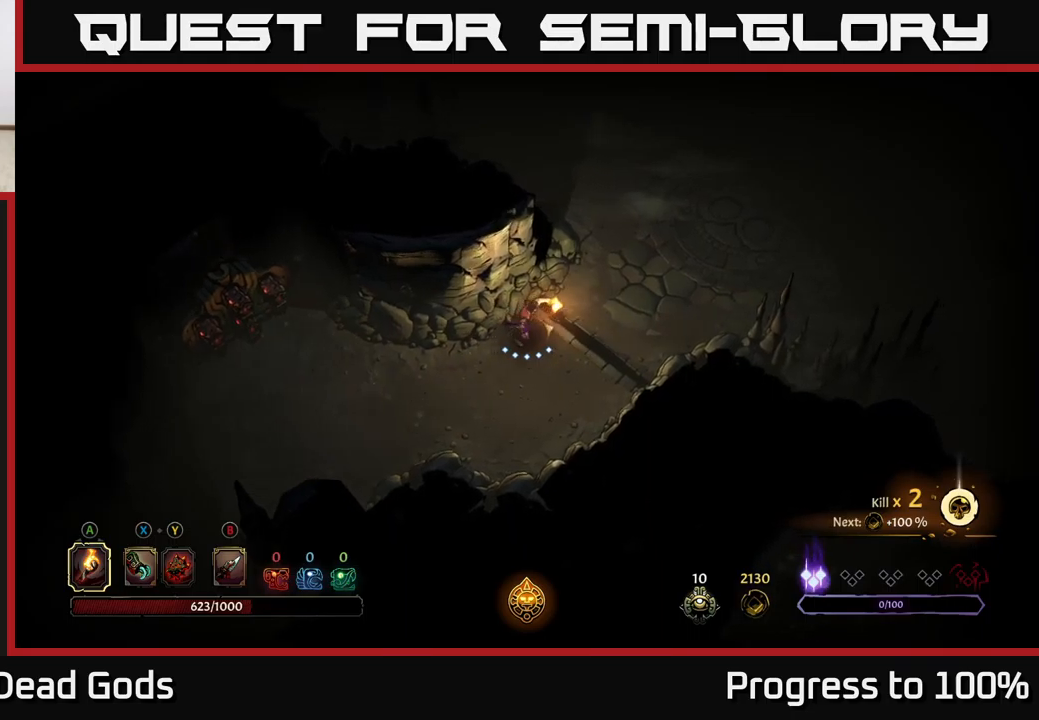
{"buttons": [], "left_stick": "up-right", "right_stick": "center", "events": [[167, "left_stick", "up-right"]]}
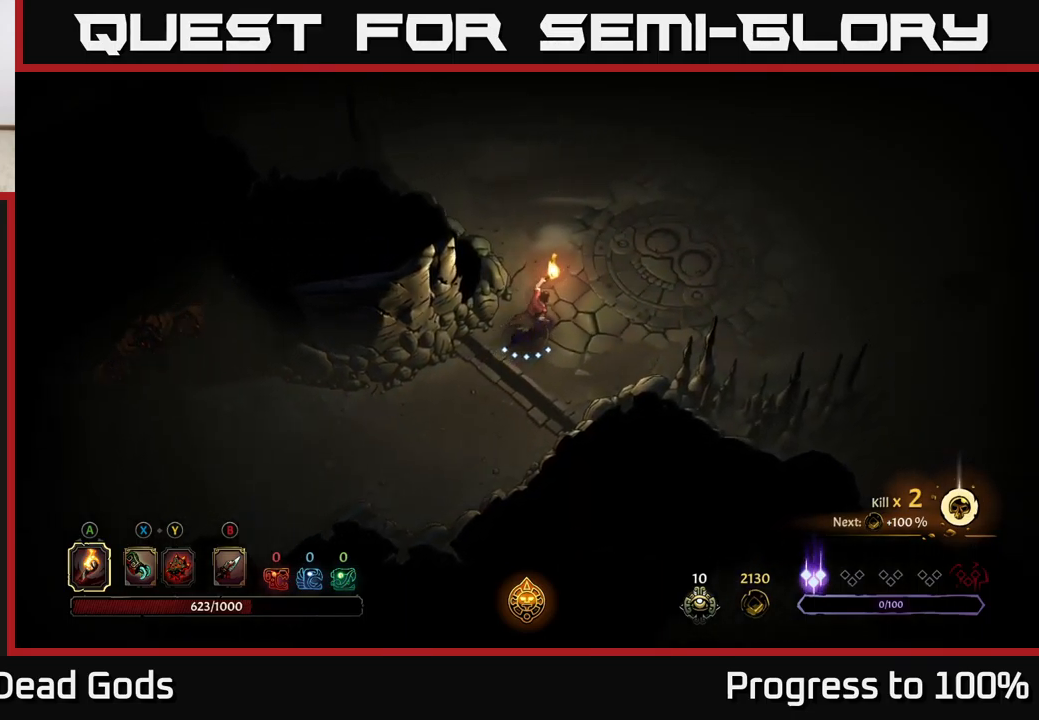
{"buttons": [], "left_stick": "right", "right_stick": "center", "events": [[133, "left_stick", "right"]]}
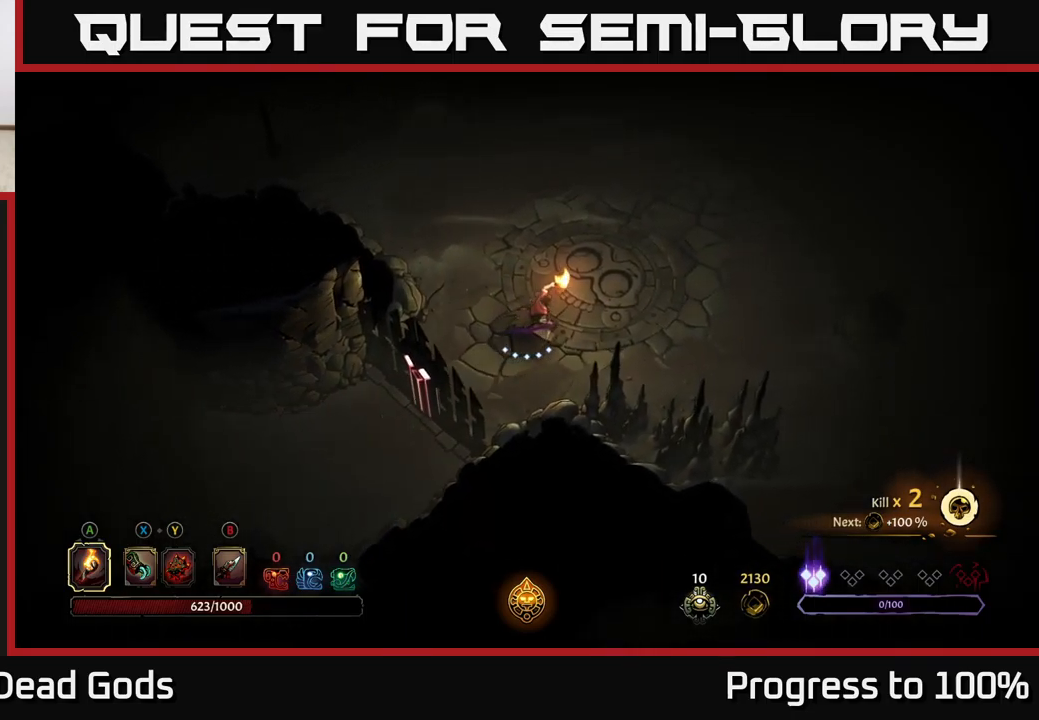
{"buttons": [], "left_stick": "up-right", "right_stick": "center", "events": [[33, "left_stick", "up-right"]]}
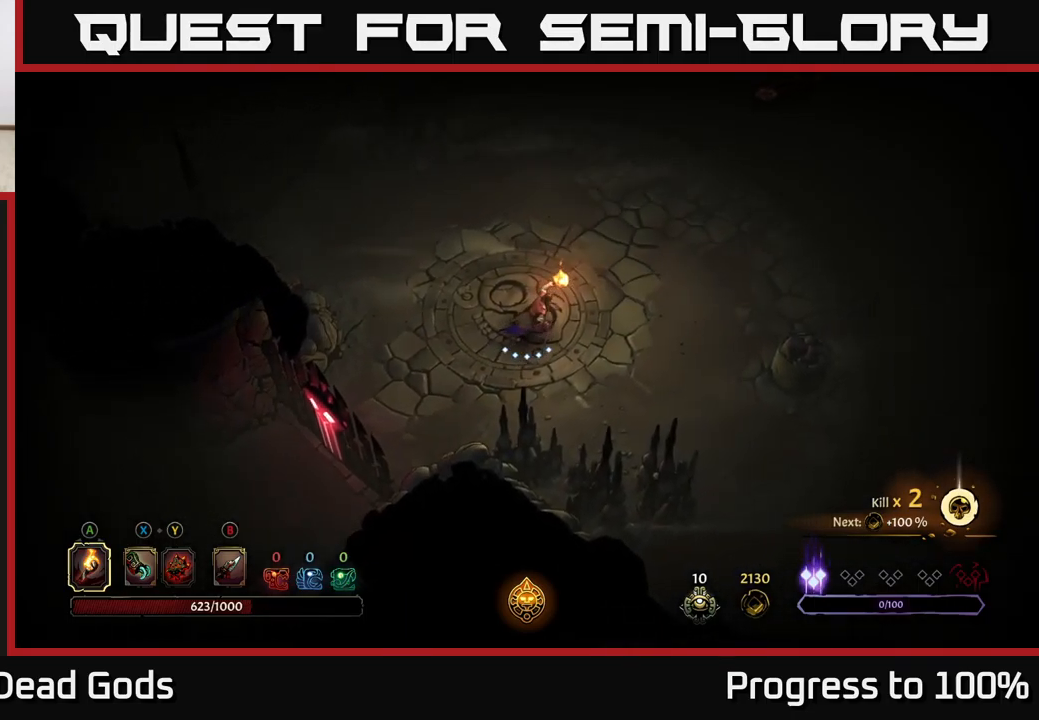
{"buttons": [], "left_stick": "up-right", "right_stick": "center", "events": []}
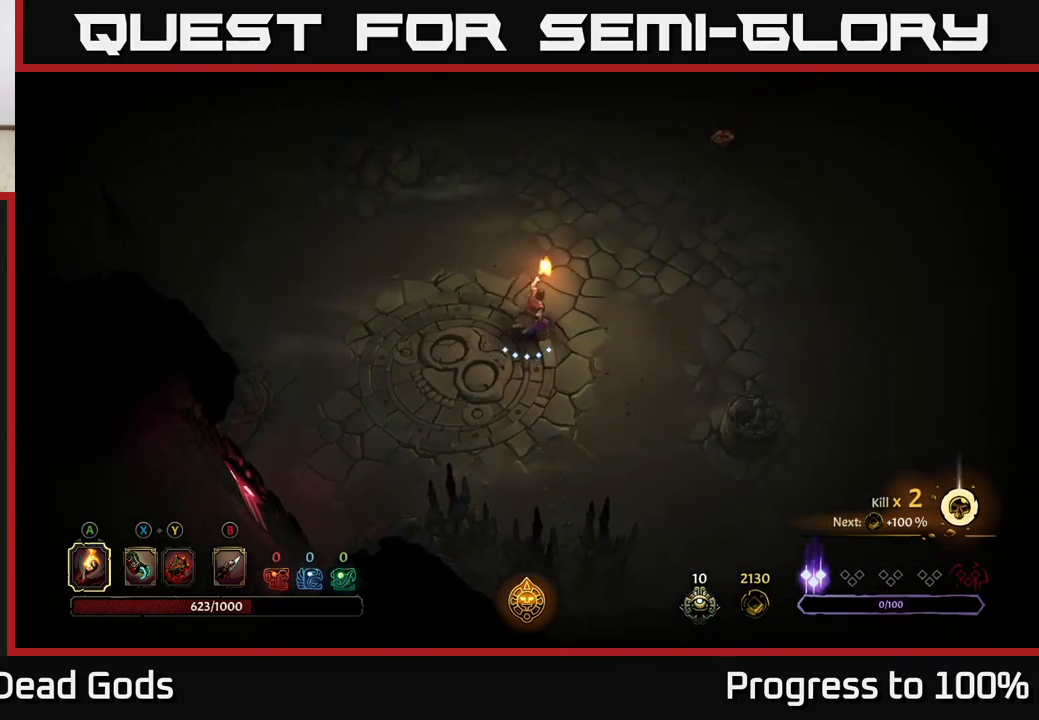
{"buttons": [], "left_stick": "up-right", "right_stick": "center", "events": []}
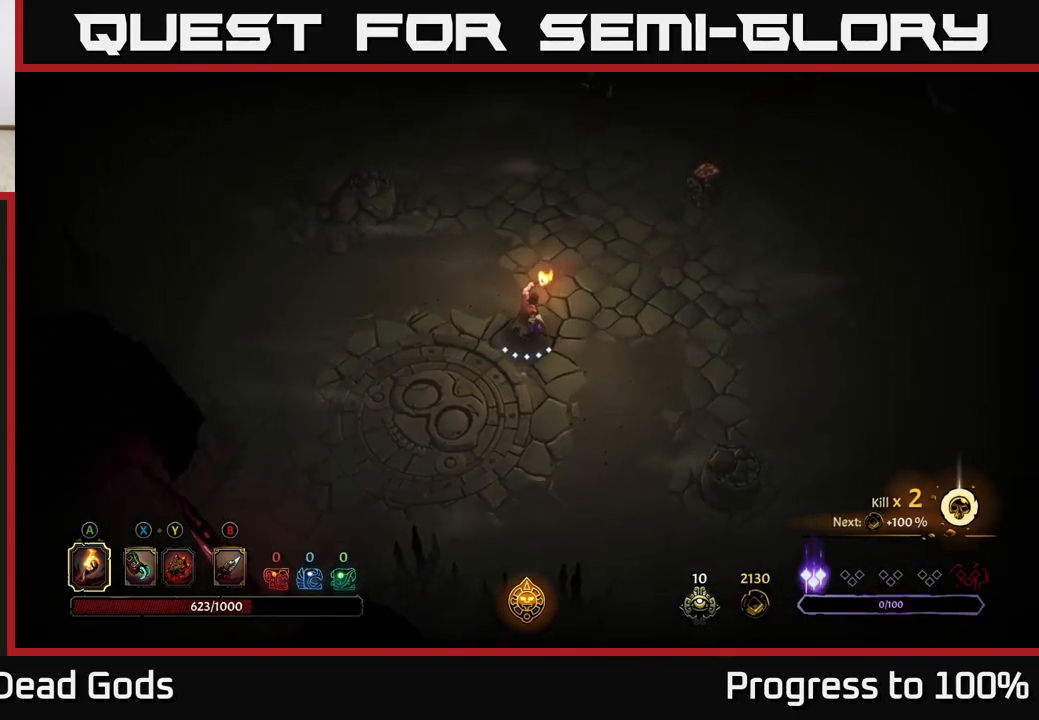
{"buttons": [], "left_stick": "up-right", "right_stick": "center", "events": []}